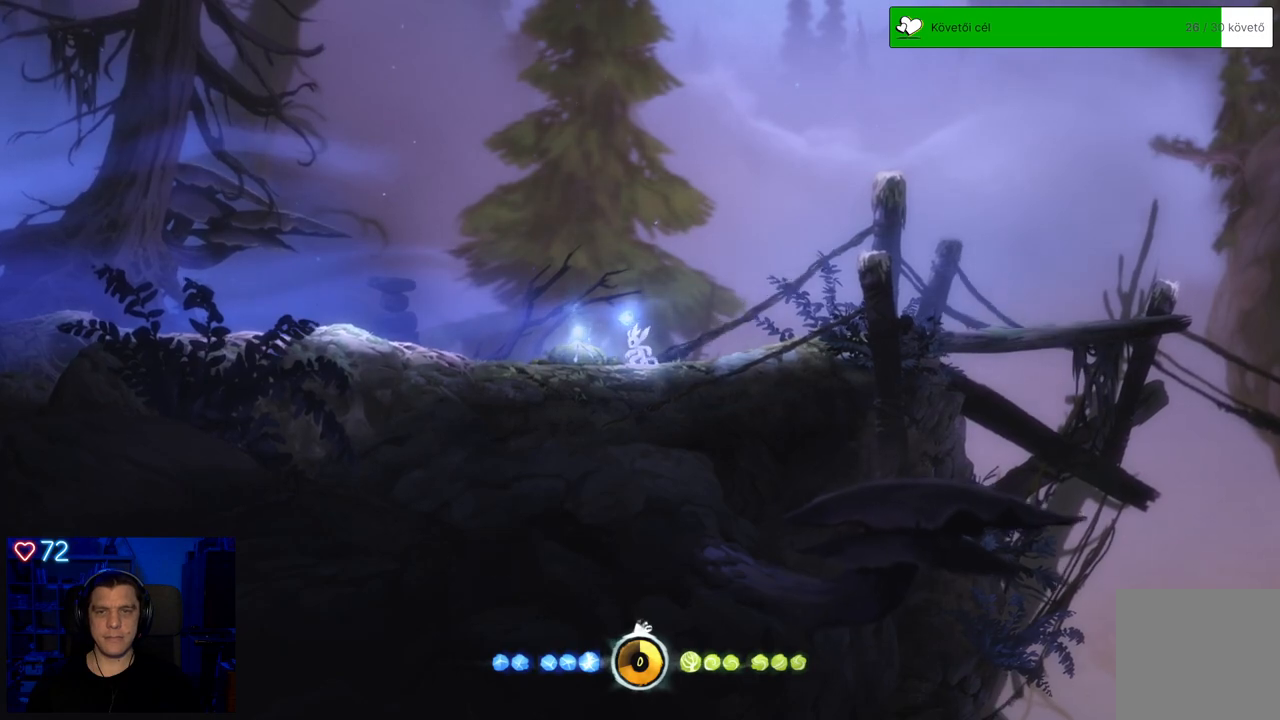
Gameplay with a controller (Xbox layout); each line is a JSON object with the inputs held at the frame after it. "events" lists button and stick changes between this image and that frame as [ms after this image, input, new state], when the widget could be followed in between. Not read: L3.
{"buttons": ["A"], "left_stick": "left", "right_stick": "center", "events": [[400, "left_stick", "left"], [433, "A", "down"]]}
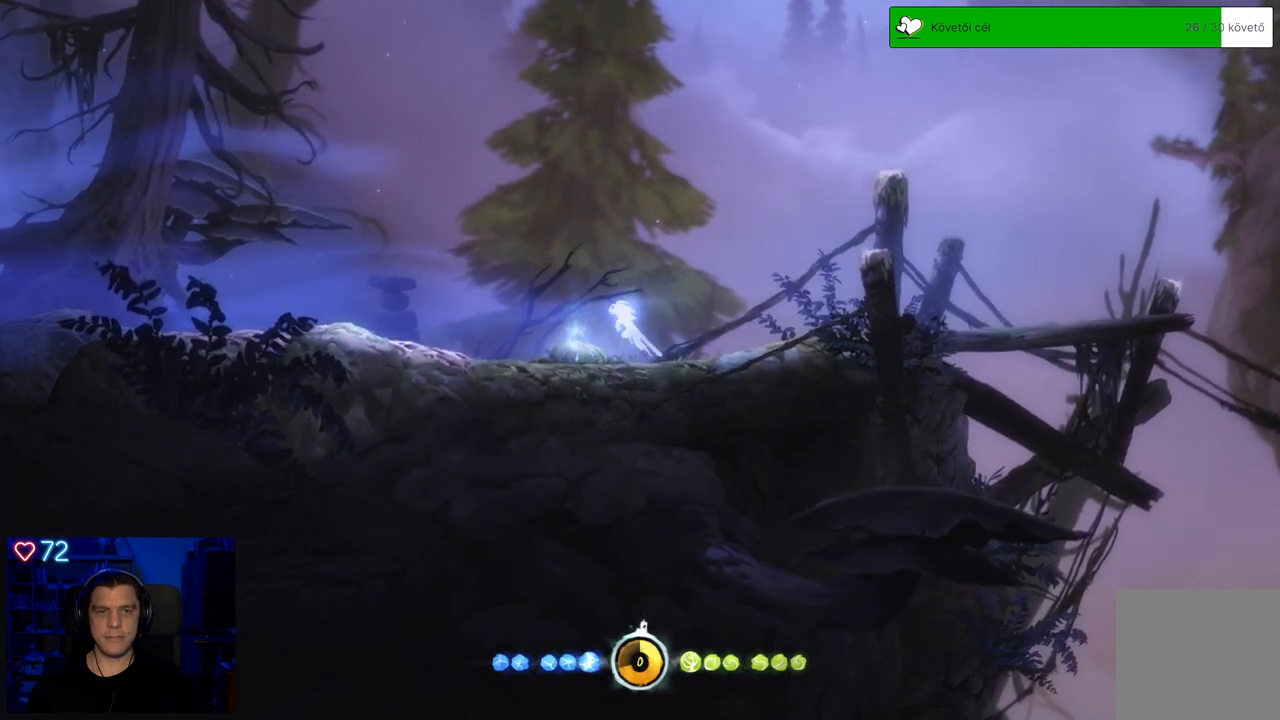
{"buttons": [], "left_stick": "center", "right_stick": "center", "events": [[50, "A", "up"], [167, "left_stick", "center"]]}
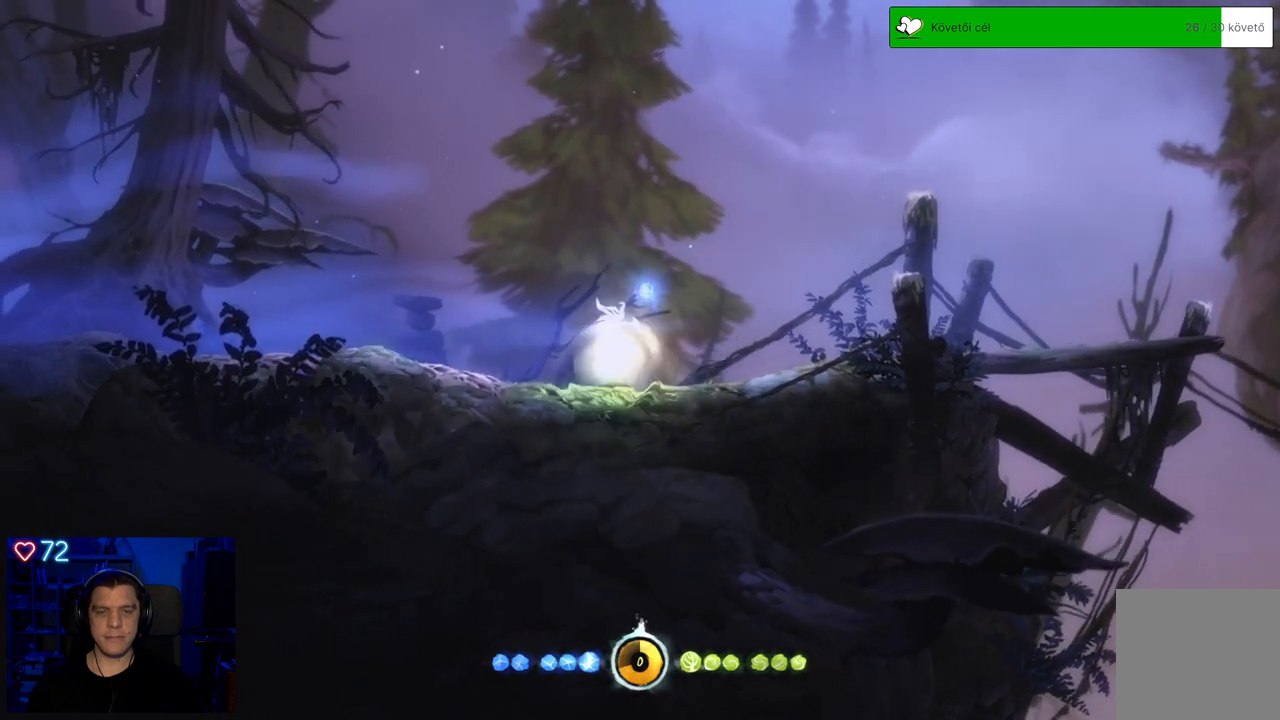
{"buttons": [], "left_stick": "center", "right_stick": "center", "events": []}
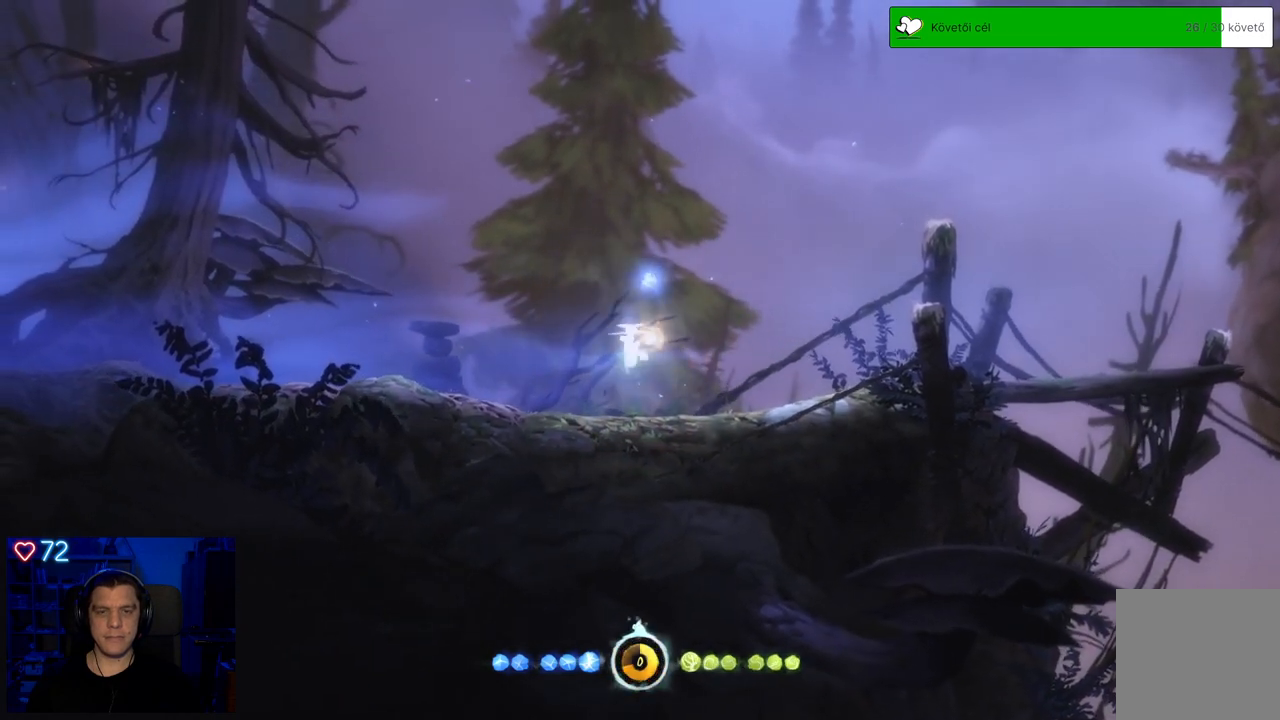
{"buttons": [], "left_stick": "left", "right_stick": "center", "events": [[483, "left_stick", "left"]]}
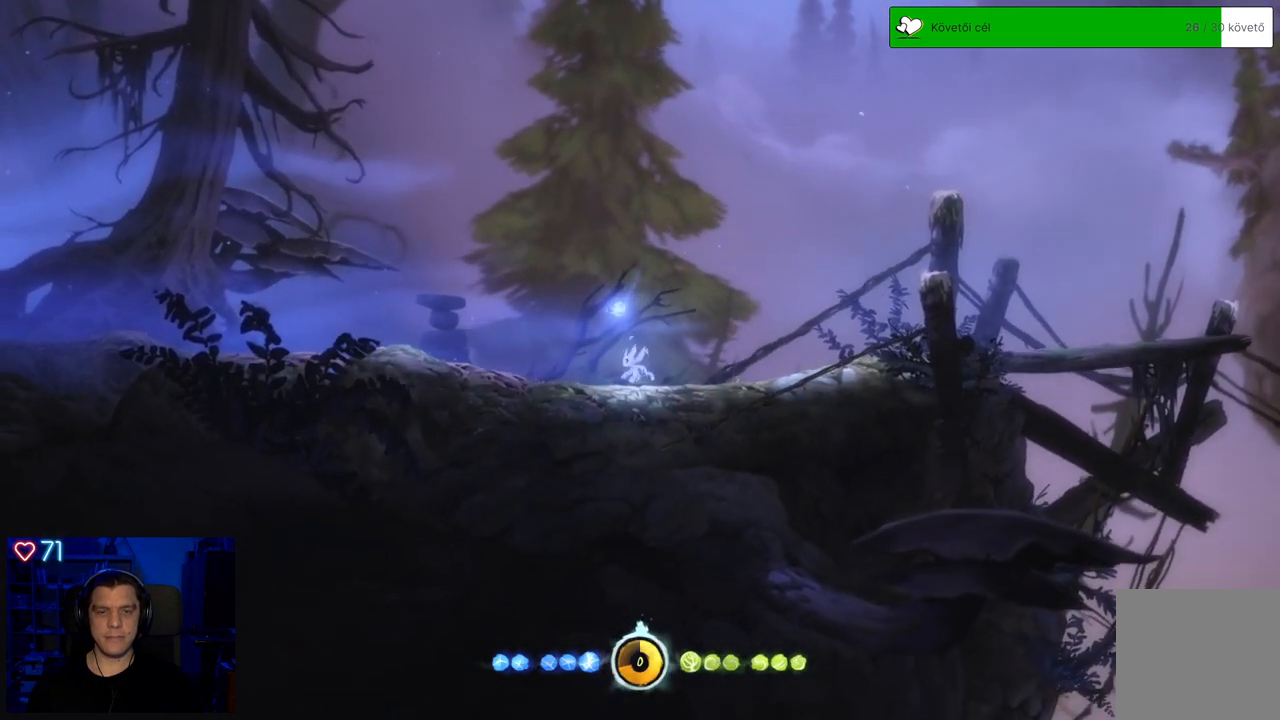
{"buttons": [], "left_stick": "left", "right_stick": "center", "events": []}
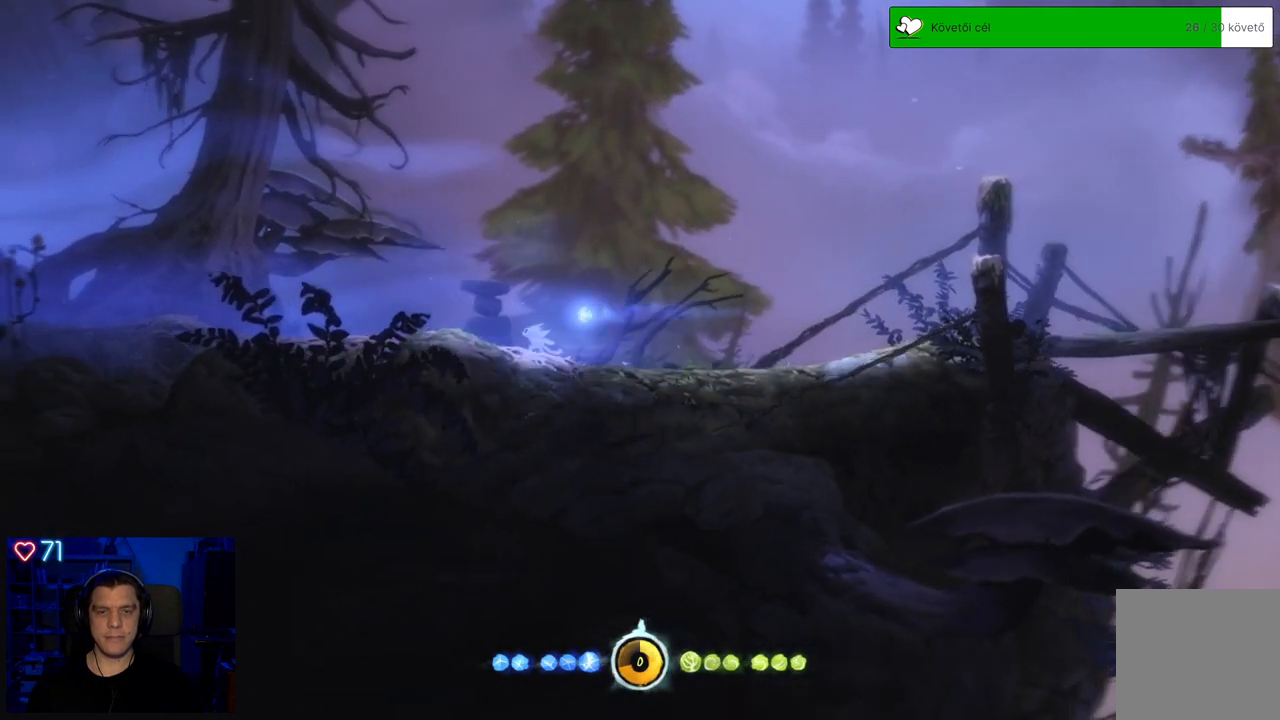
{"buttons": [], "left_stick": "left", "right_stick": "center", "events": []}
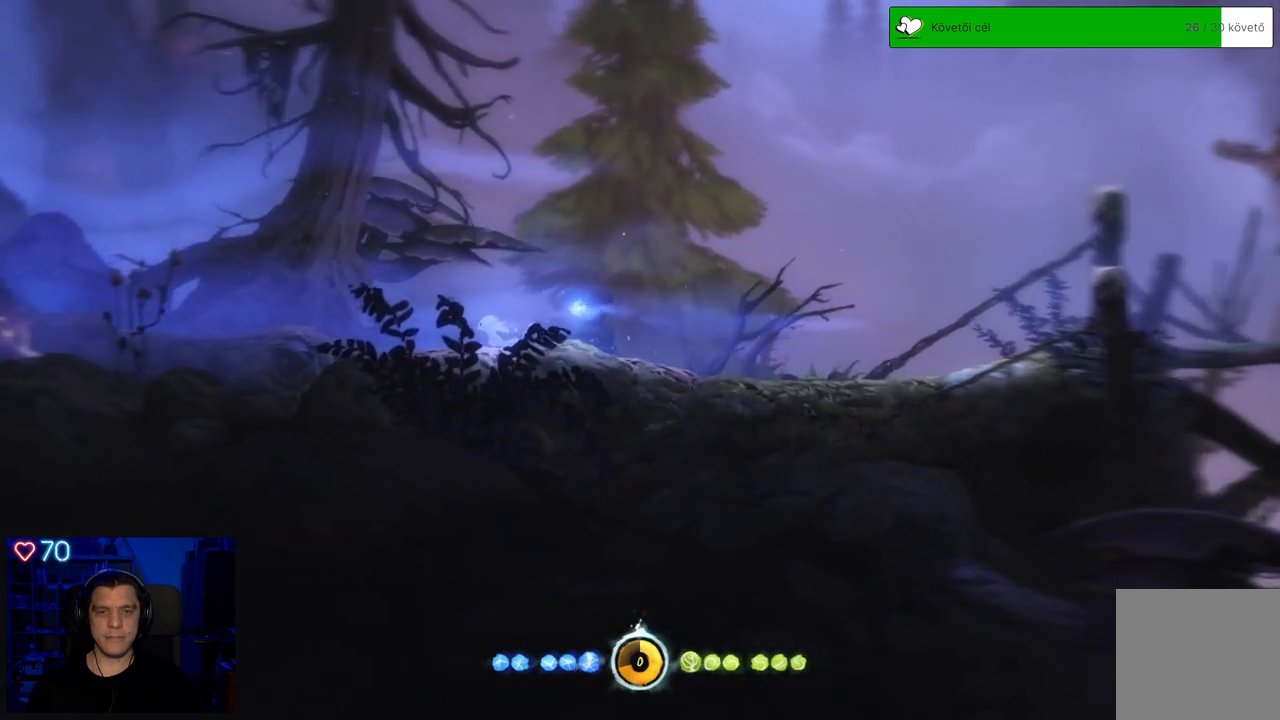
{"buttons": [], "left_stick": "left", "right_stick": "center", "events": []}
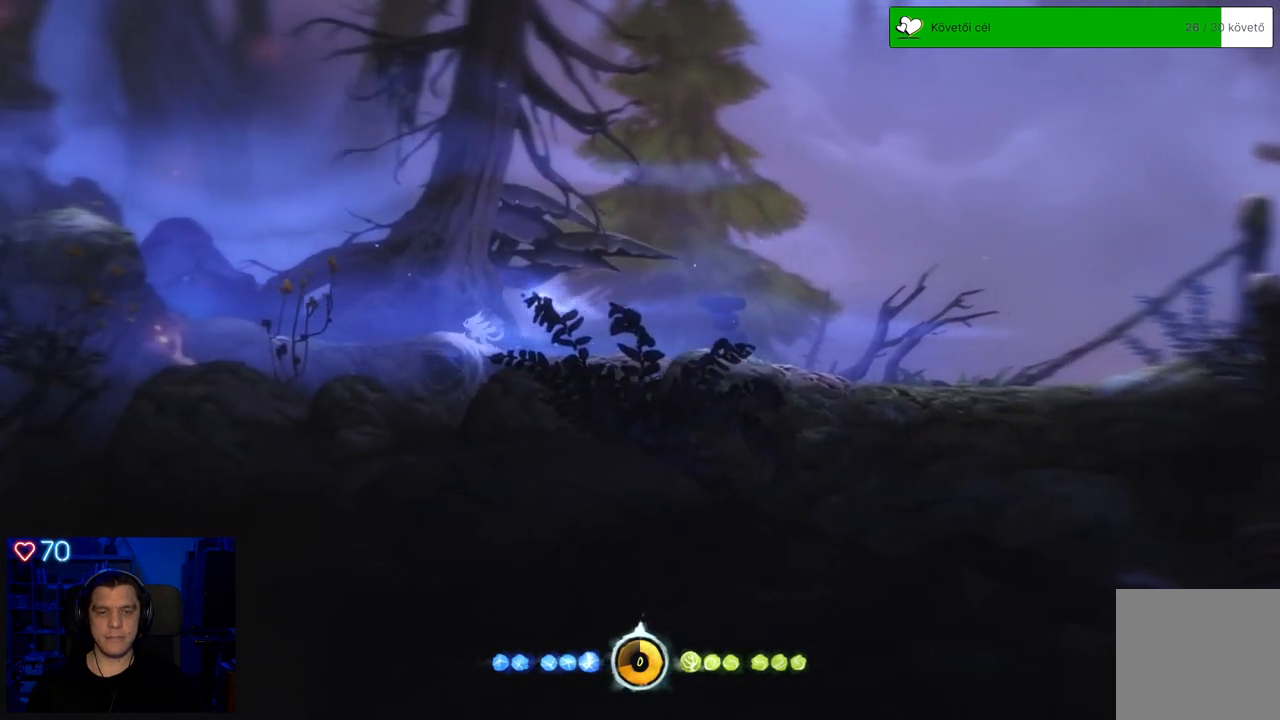
{"buttons": [], "left_stick": "center", "right_stick": "center", "events": [[333, "left_stick", "center"]]}
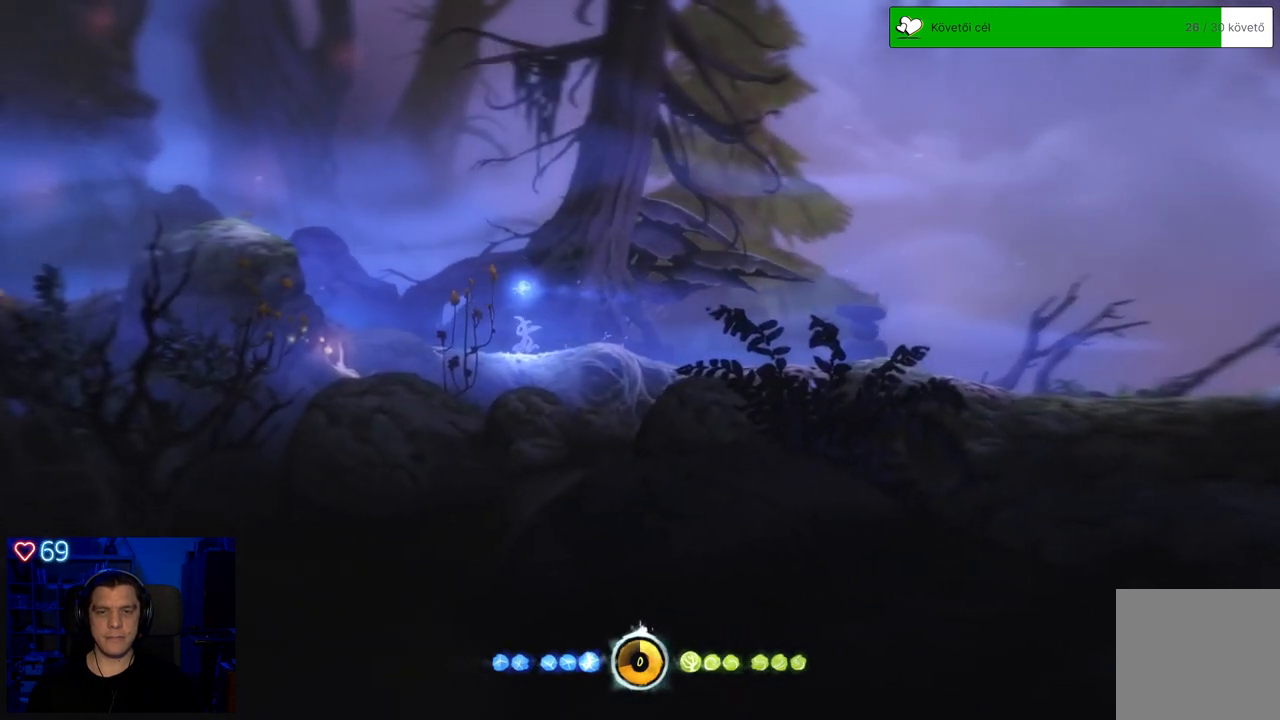
{"buttons": ["A"], "left_stick": "left", "right_stick": "center", "events": [[100, "left_stick", "left"], [367, "A", "down"]]}
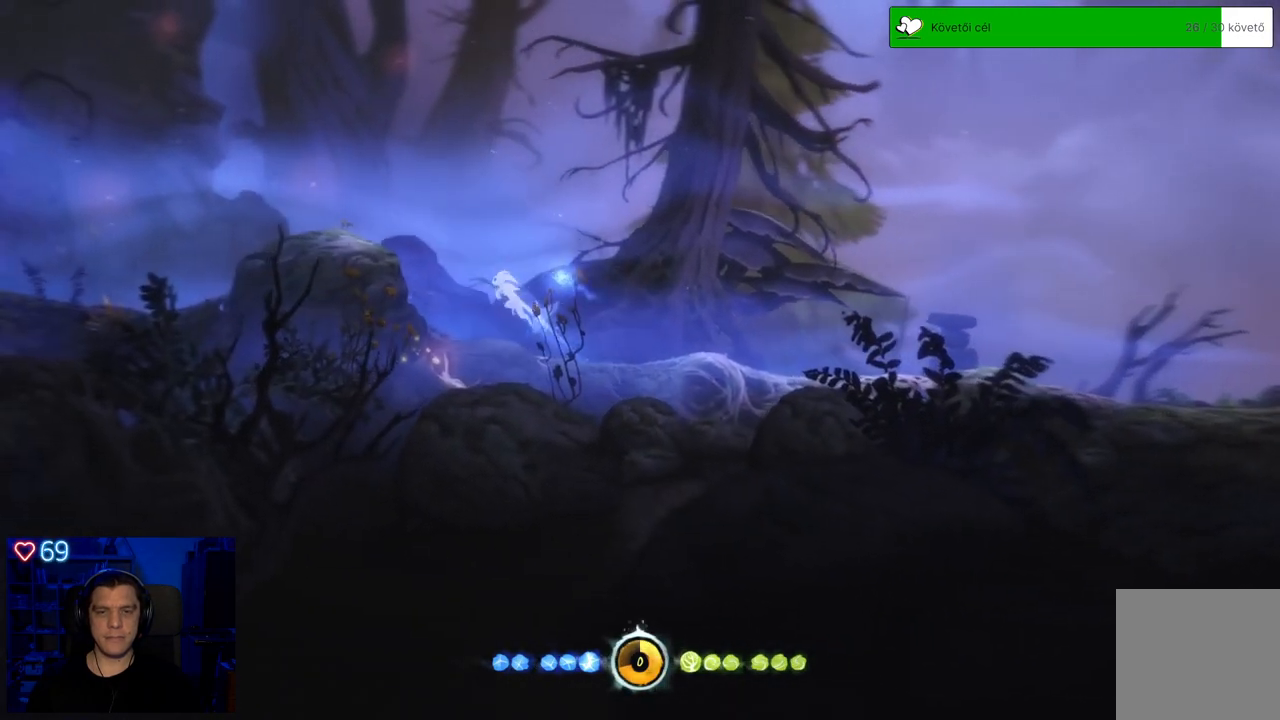
{"buttons": ["A"], "left_stick": "left", "right_stick": "center", "events": [[133, "A", "up"], [233, "A", "down"]]}
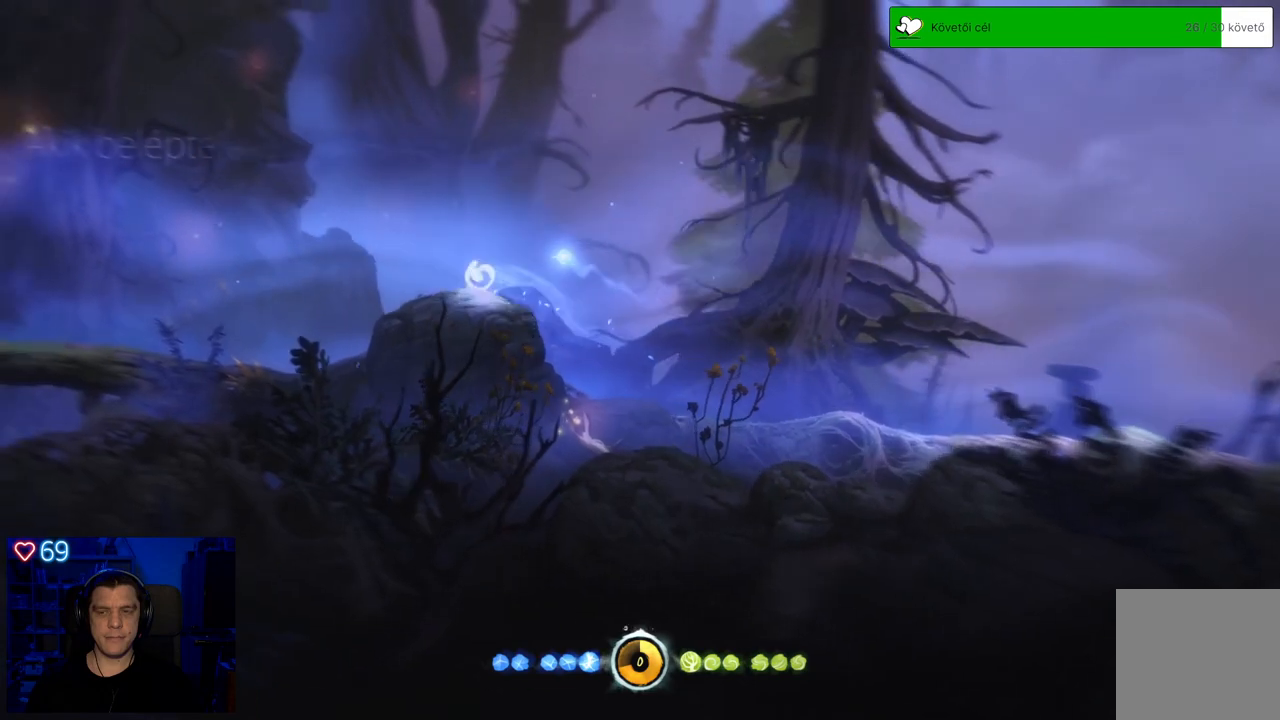
{"buttons": [], "left_stick": "center", "right_stick": "center", "events": [[17, "A", "up"], [167, "left_stick", "center"]]}
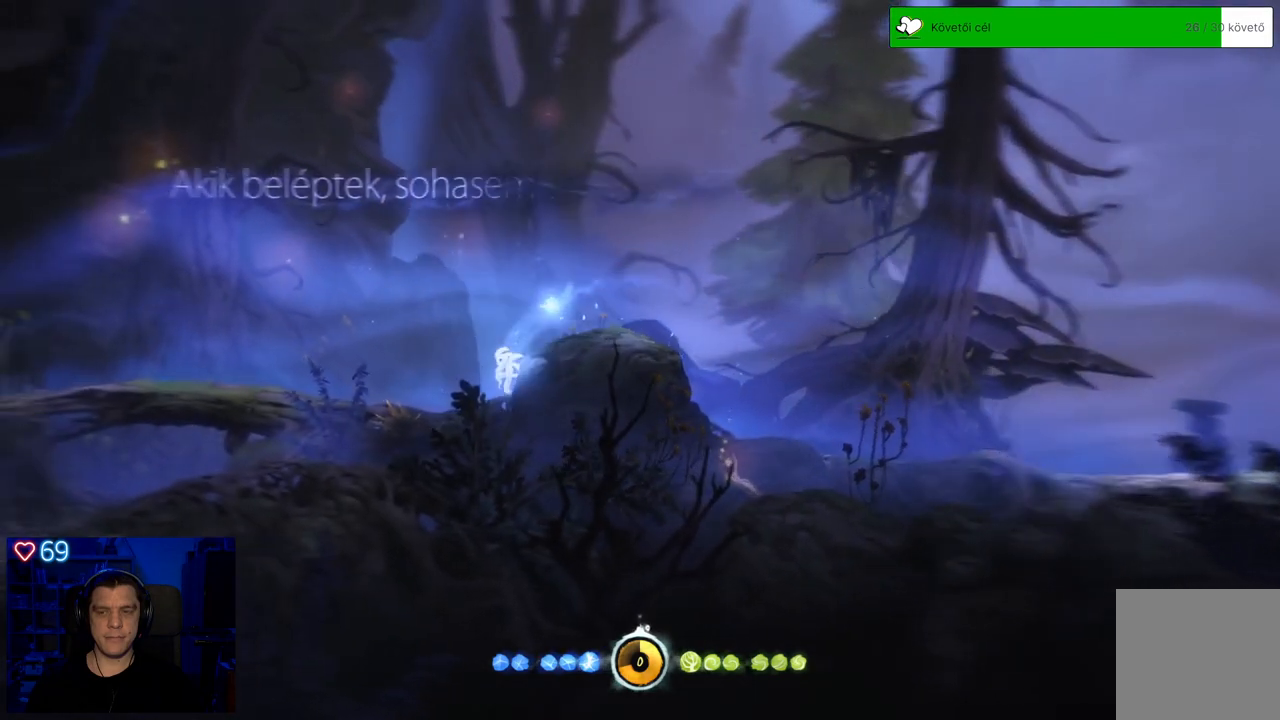
{"buttons": [], "left_stick": "center", "right_stick": "center", "events": []}
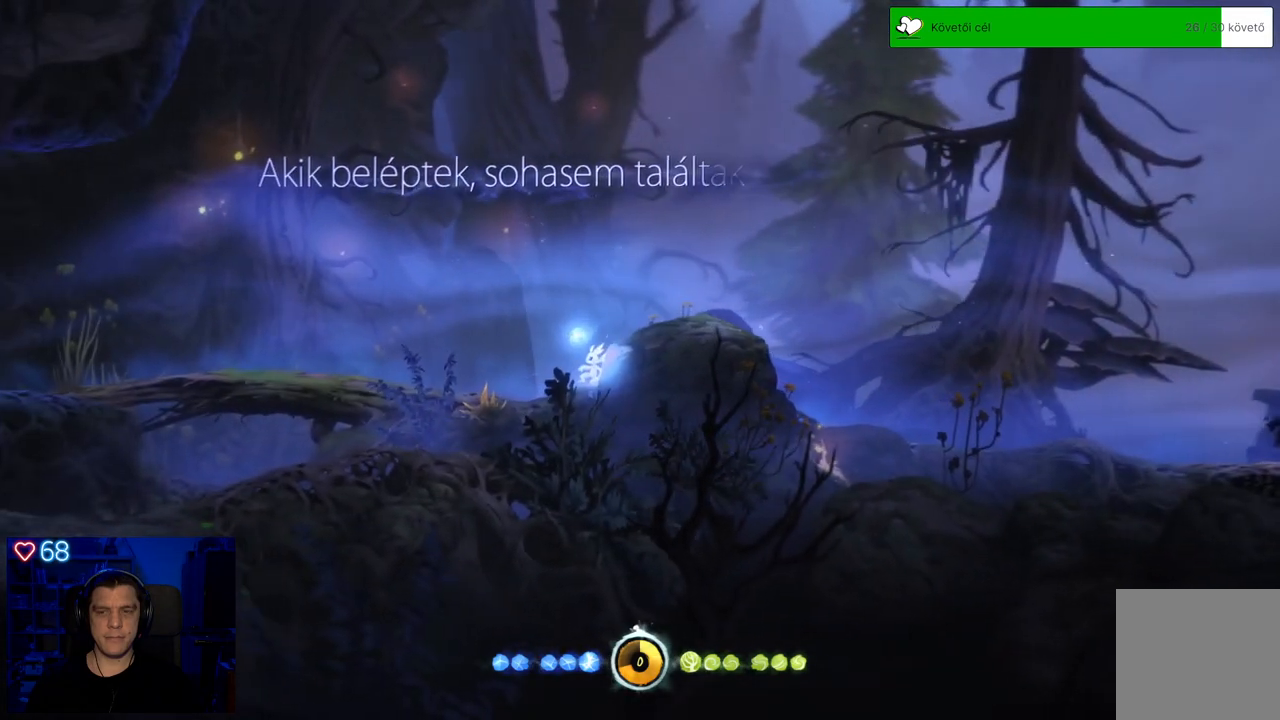
{"buttons": [], "left_stick": "center", "right_stick": "center", "events": []}
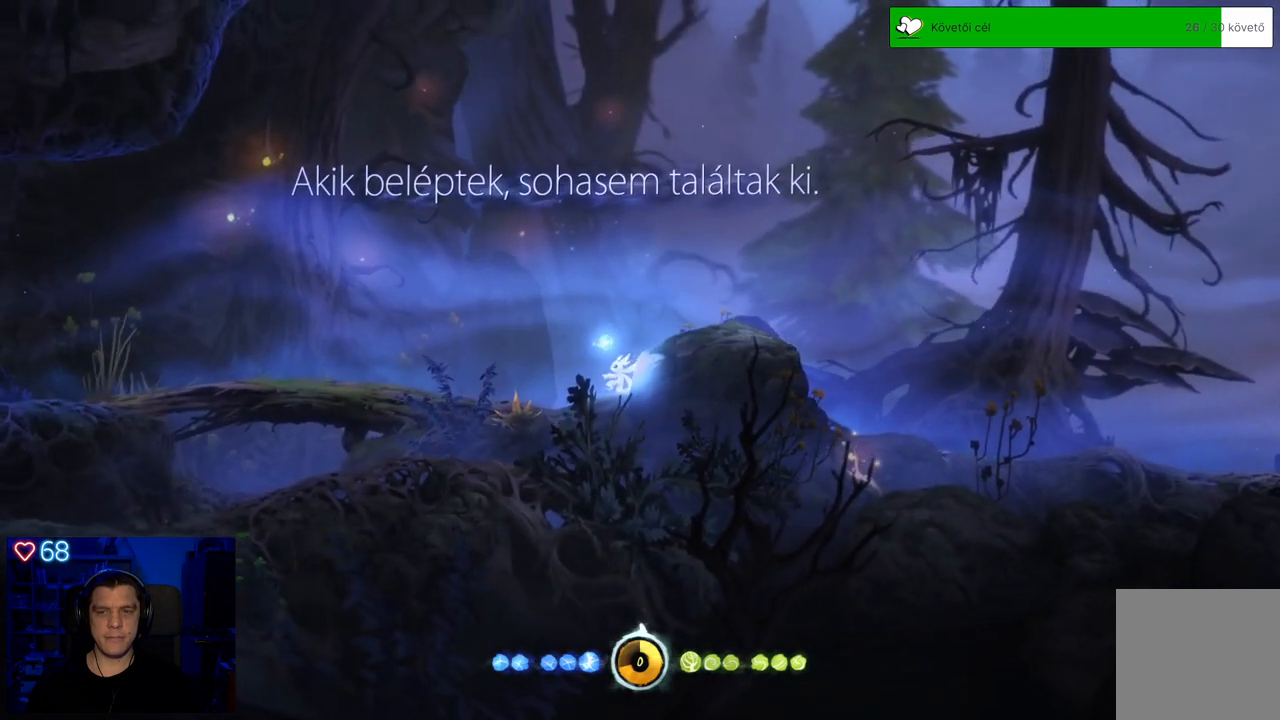
{"buttons": [], "left_stick": "center", "right_stick": "center", "events": []}
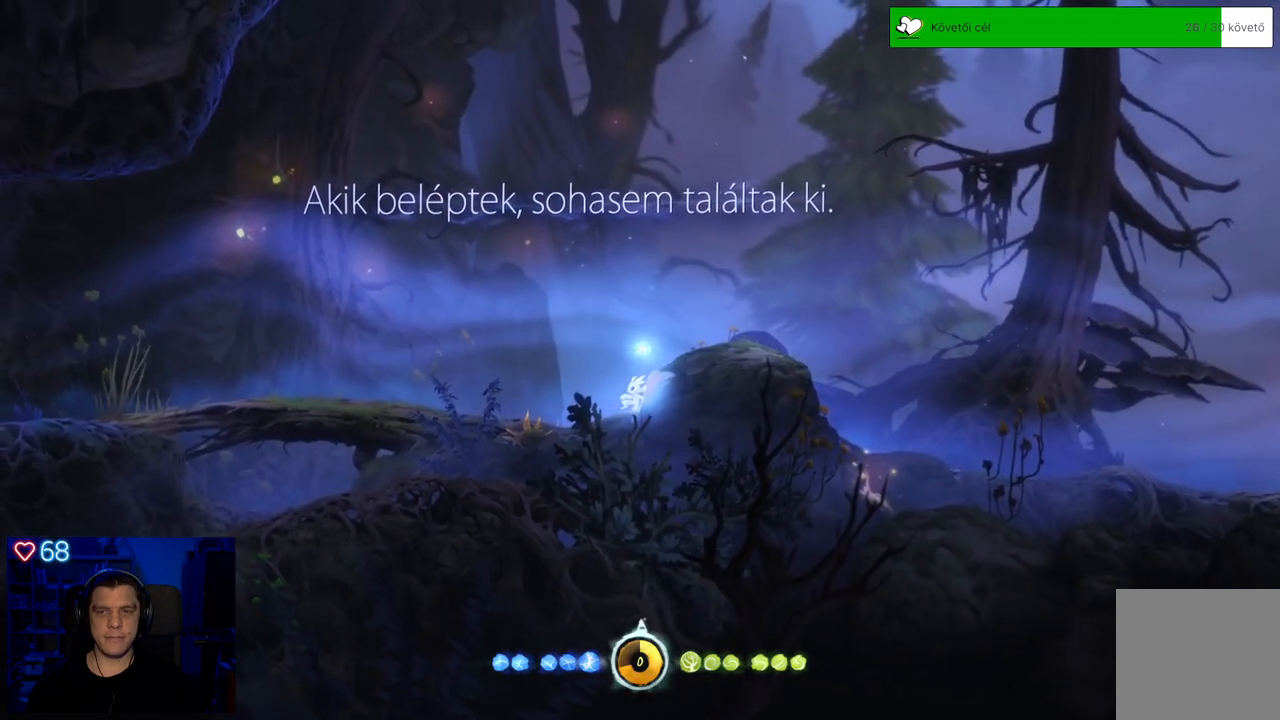
{"buttons": [], "left_stick": "left", "right_stick": "center", "events": [[383, "left_stick", "left"]]}
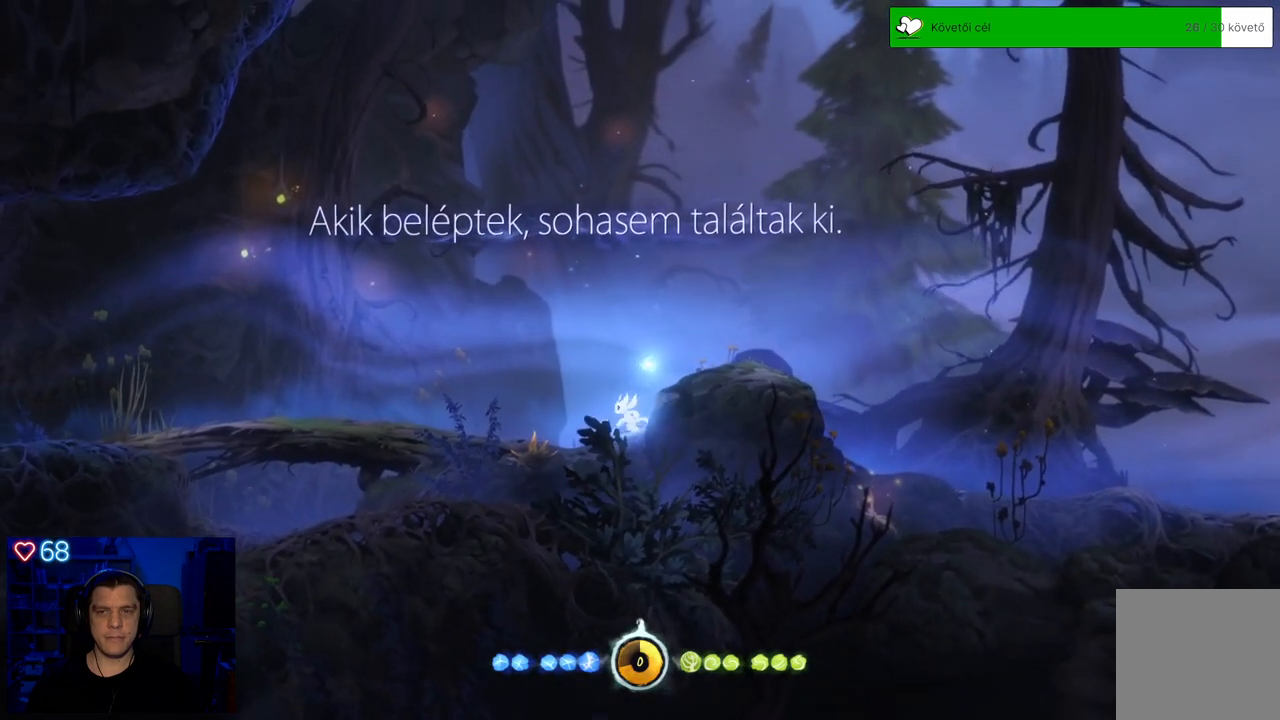
{"buttons": [], "left_stick": "center", "right_stick": "center", "events": [[450, "left_stick", "center"]]}
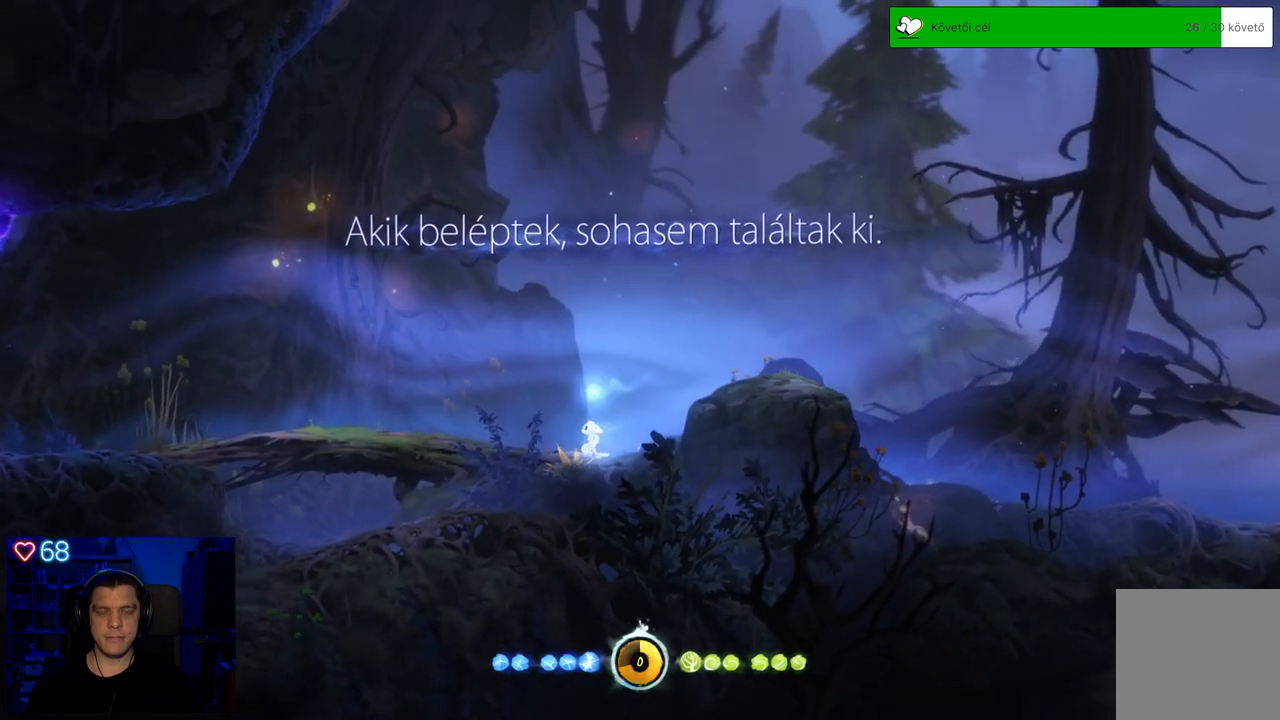
{"buttons": [], "left_stick": "left", "right_stick": "center", "events": [[383, "left_stick", "left"]]}
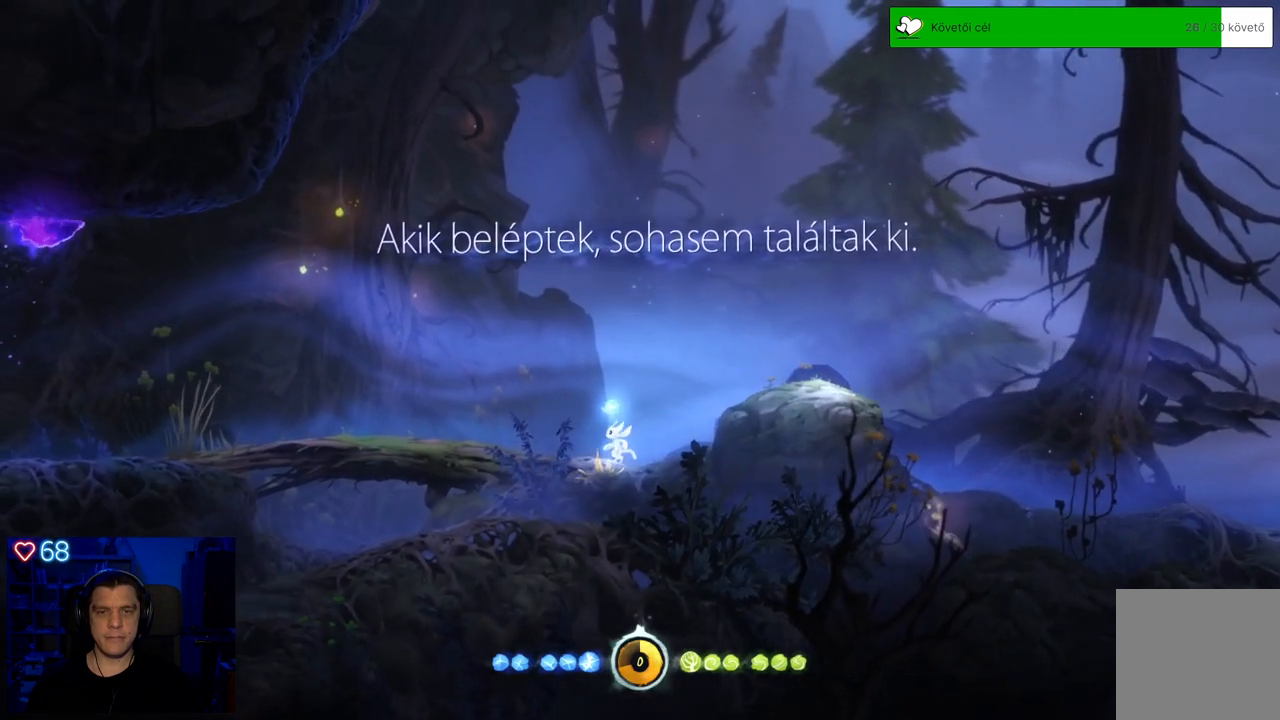
{"buttons": [], "left_stick": "left", "right_stick": "center", "events": []}
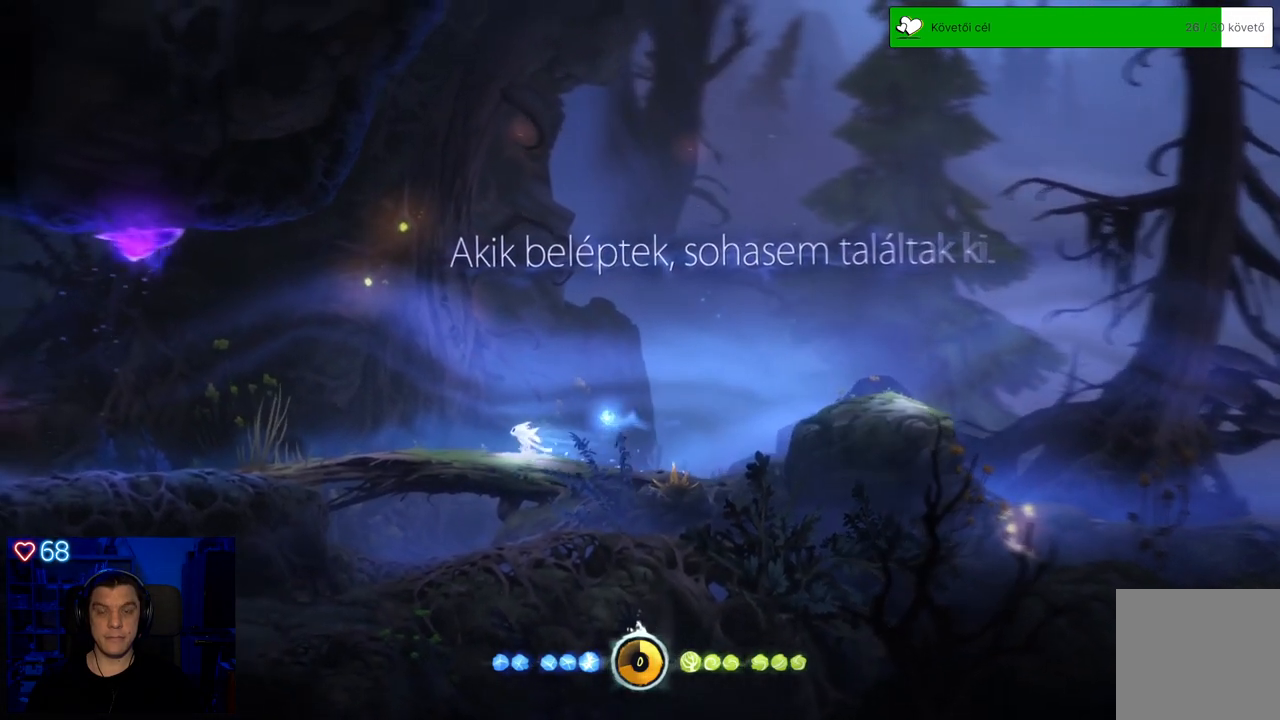
{"buttons": [], "left_stick": "left", "right_stick": "center", "events": []}
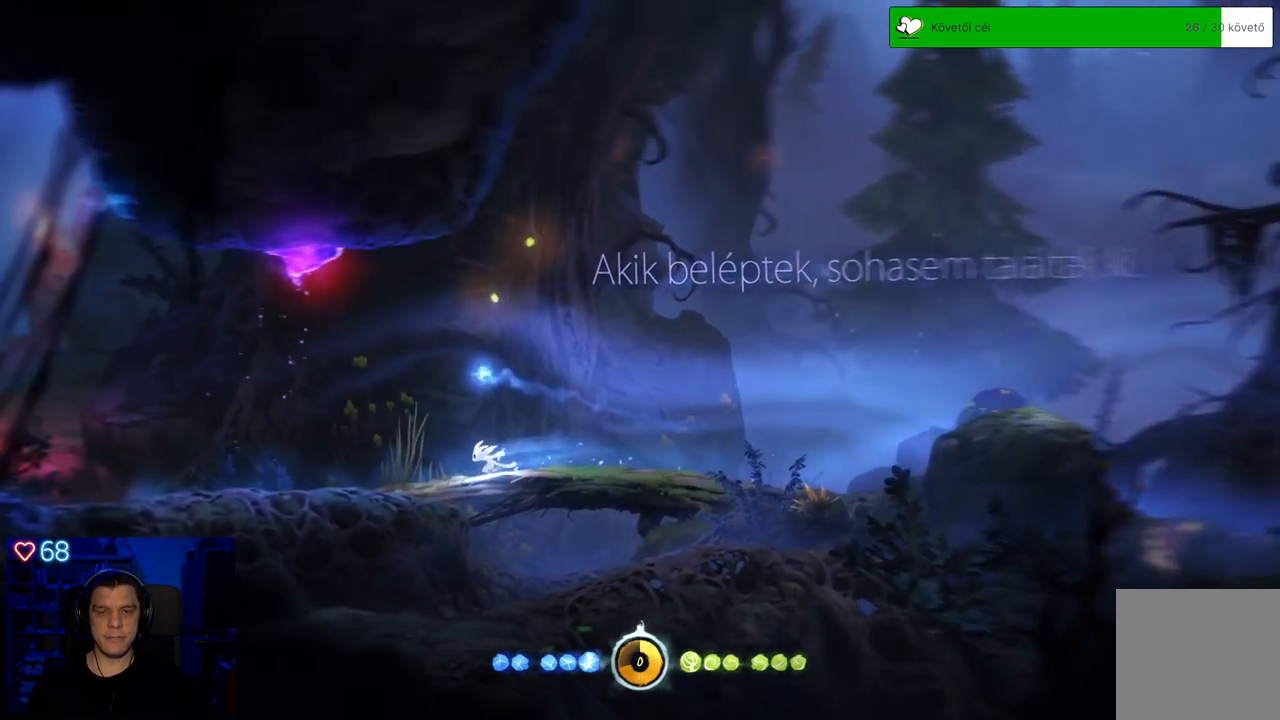
{"buttons": [], "left_stick": "center", "right_stick": "center", "events": [[217, "X", "down"], [250, "left_stick", "center"], [333, "X", "up"], [383, "X", "down"], [500, "X", "up"]]}
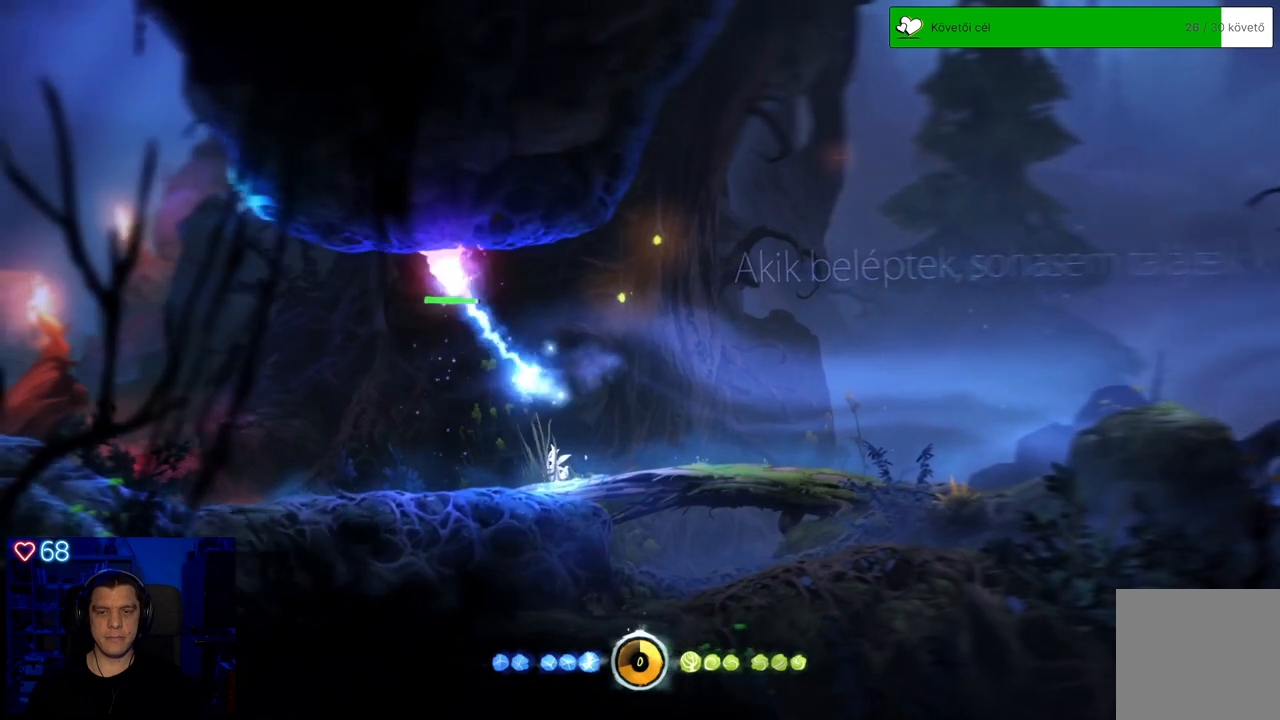
{"buttons": [], "left_stick": "center", "right_stick": "center", "events": [[50, "X", "down"], [167, "X", "up"], [383, "X", "down"], [483, "X", "up"]]}
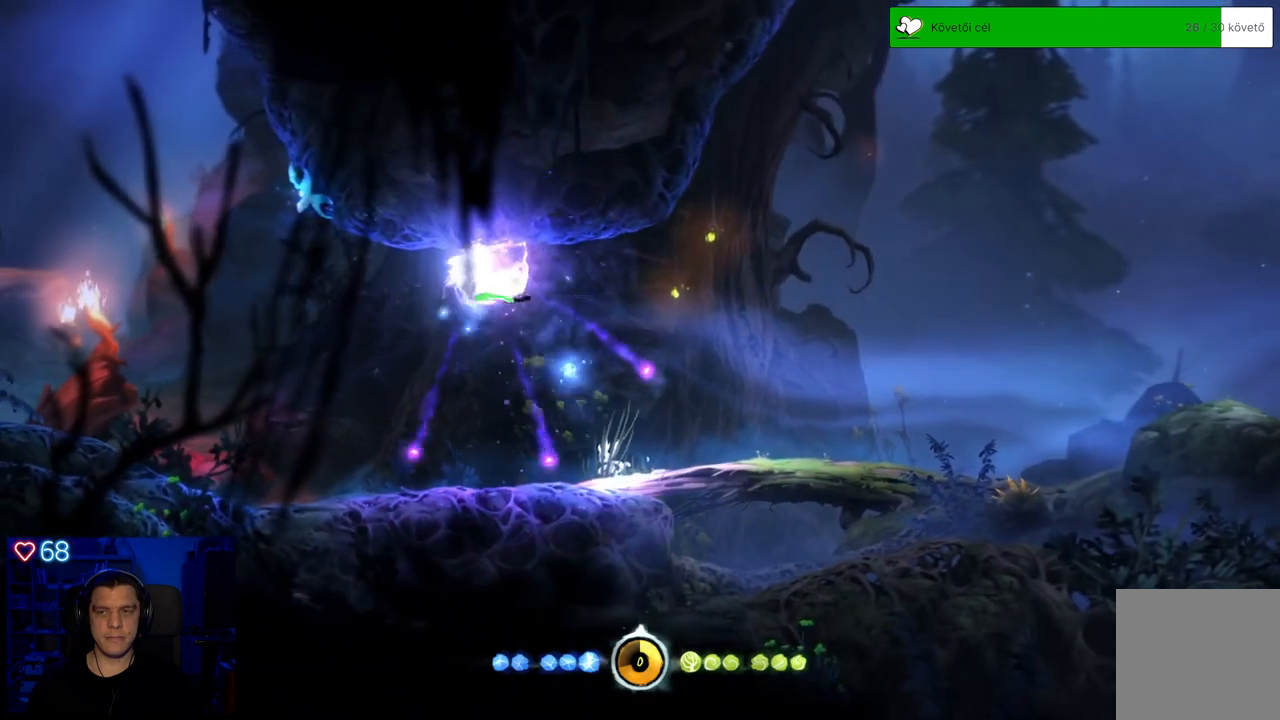
{"buttons": ["X"], "left_stick": "right", "right_stick": "center", "events": [[50, "X", "down"], [150, "X", "up"], [150, "left_stick", "right"], [483, "X", "down"]]}
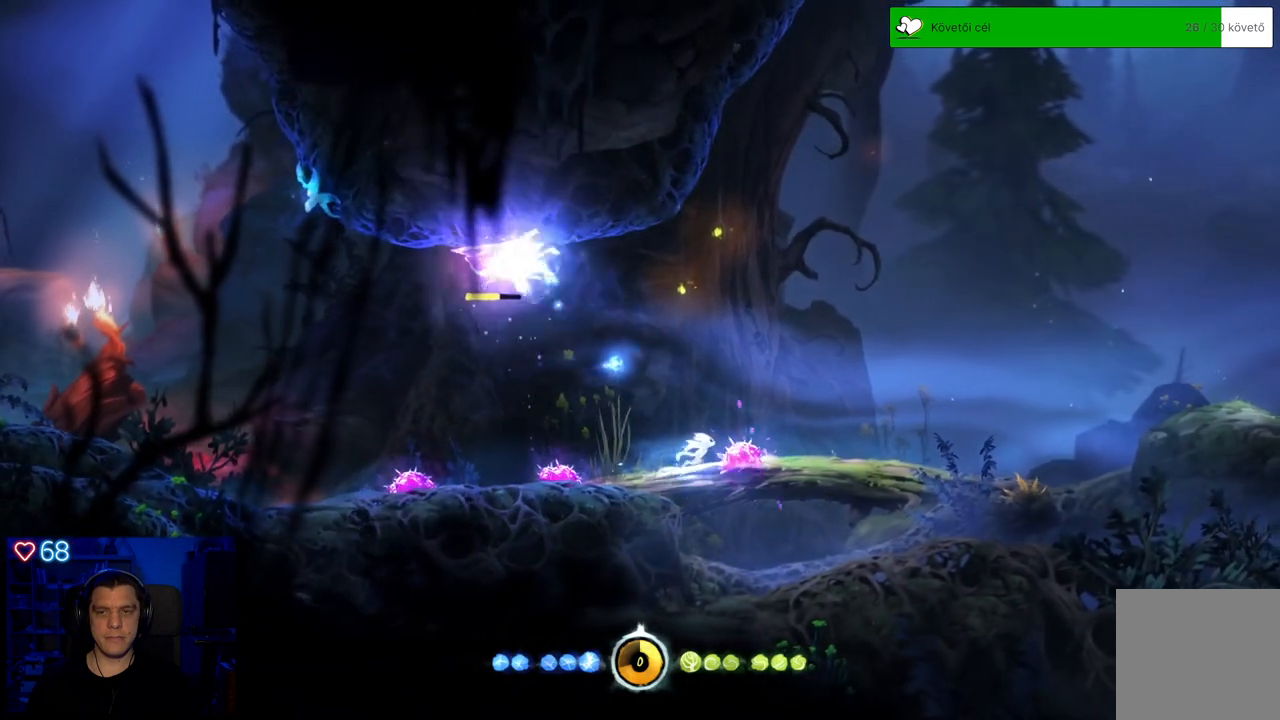
{"buttons": [], "left_stick": "center", "right_stick": "center", "events": [[100, "X", "up"], [117, "left_stick", "center"], [167, "X", "down"], [167, "left_stick", "left"], [267, "X", "up"], [317, "left_stick", "center"]]}
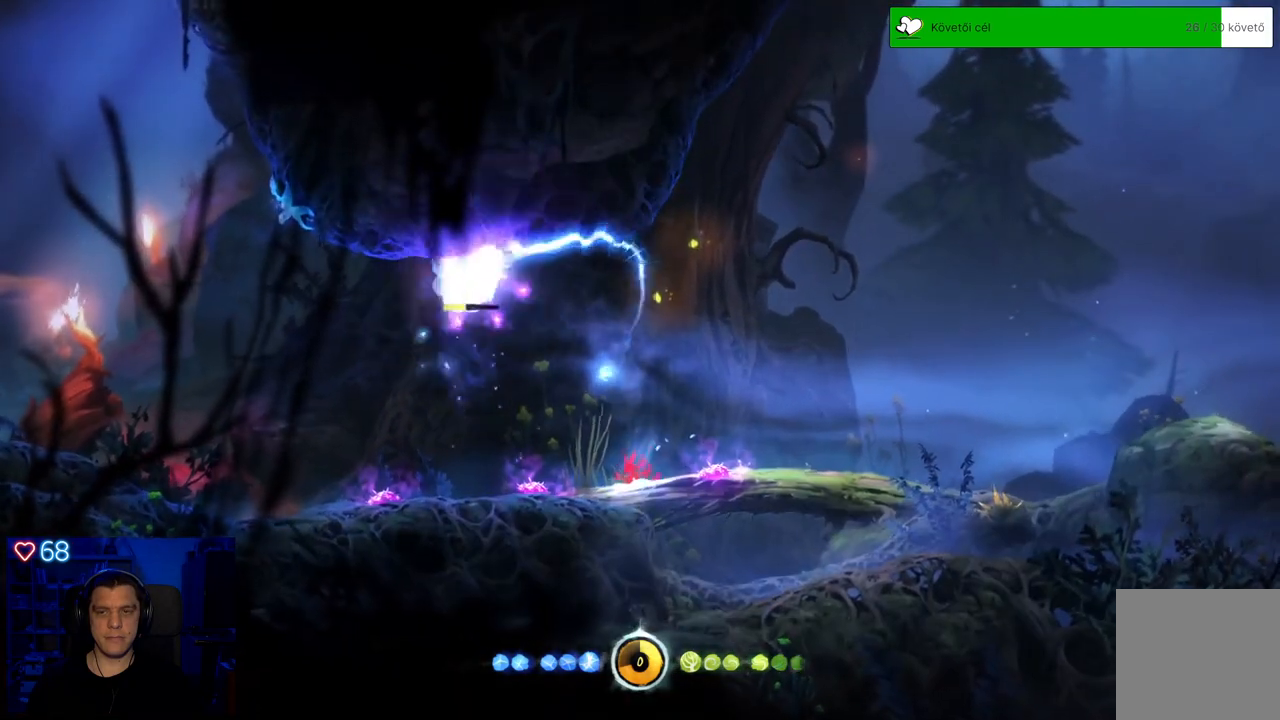
{"buttons": ["X"], "left_stick": "center", "right_stick": "center", "events": [[133, "X", "down"], [233, "X", "up"], [300, "X", "down"], [417, "X", "up"], [467, "X", "down"]]}
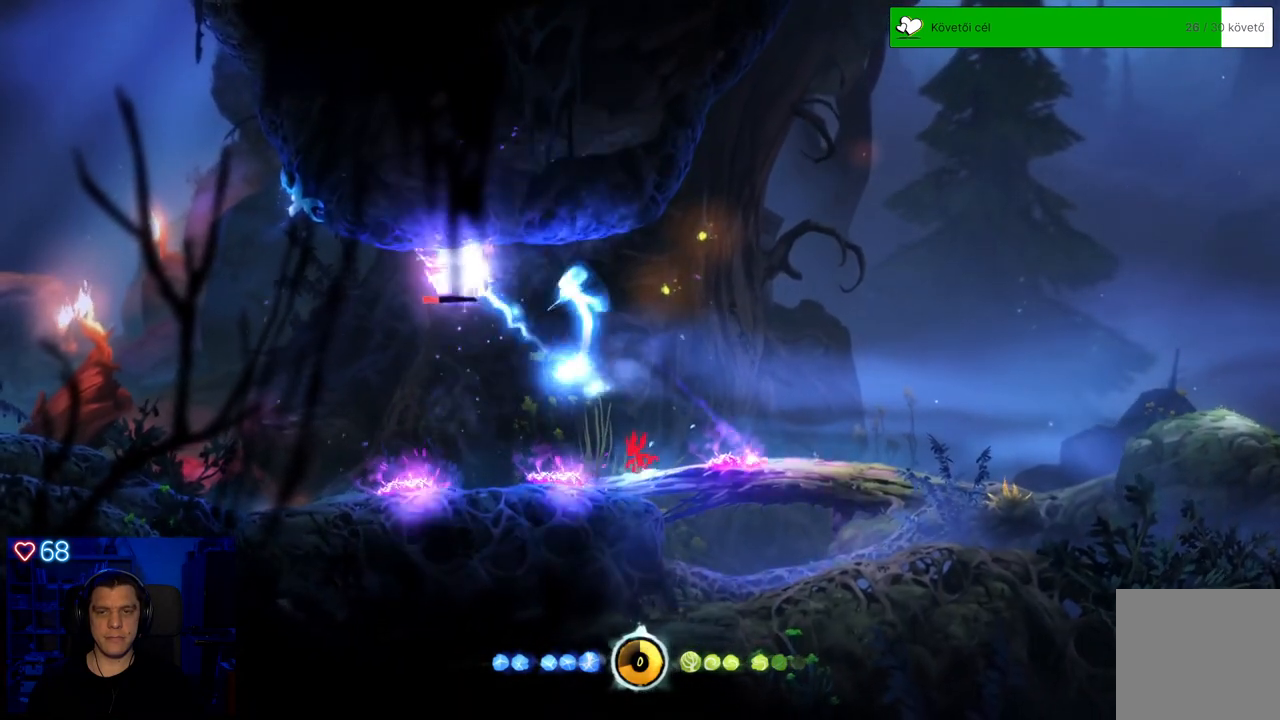
{"buttons": [], "left_stick": "center", "right_stick": "center", "events": [[67, "X", "up"], [117, "X", "down"], [233, "X", "up"]]}
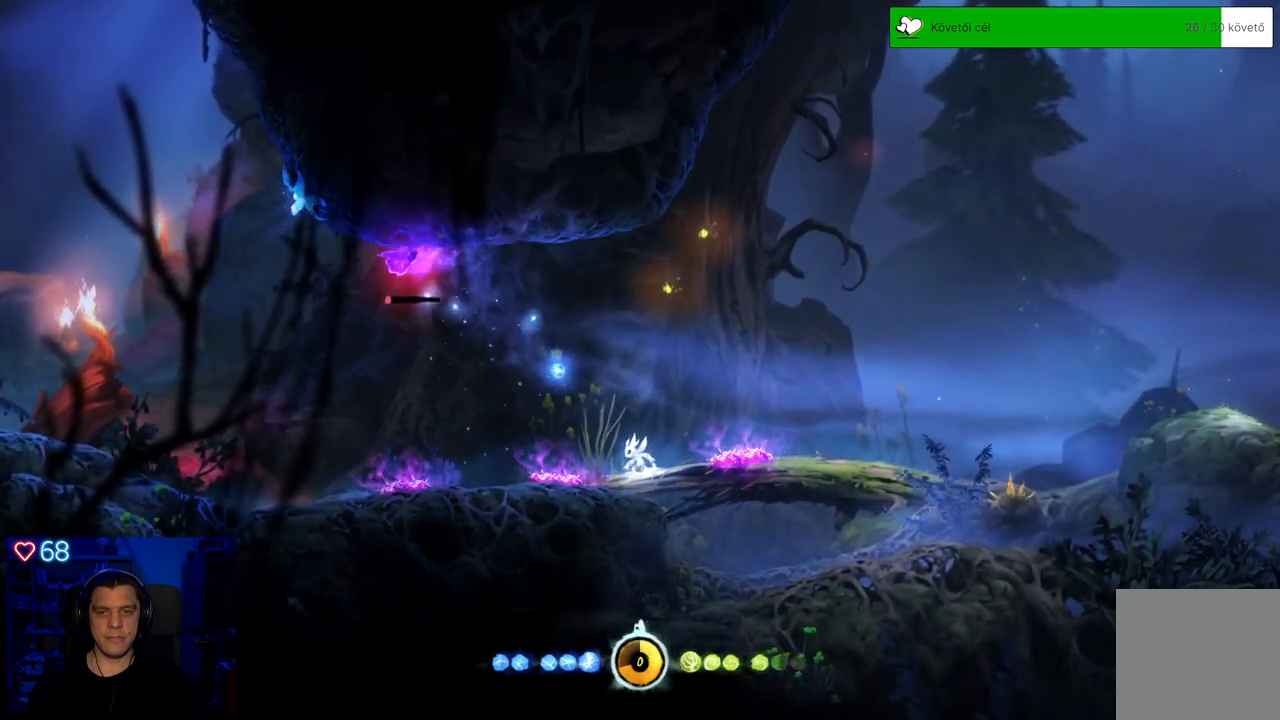
{"buttons": ["X"], "left_stick": "center", "right_stick": "center", "events": [[67, "X", "down"], [200, "X", "up"], [250, "X", "down"], [350, "X", "up"], [417, "X", "down"]]}
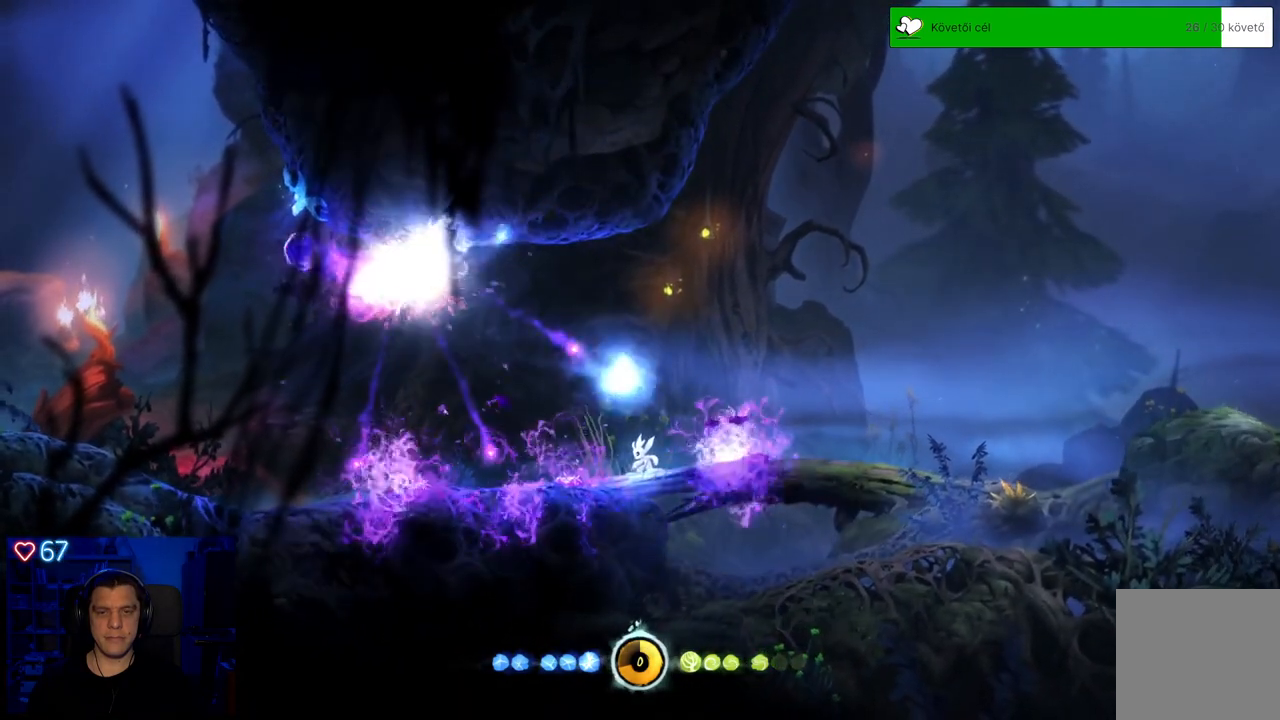
{"buttons": [], "left_stick": "center", "right_stick": "center", "events": [[17, "X", "up"]]}
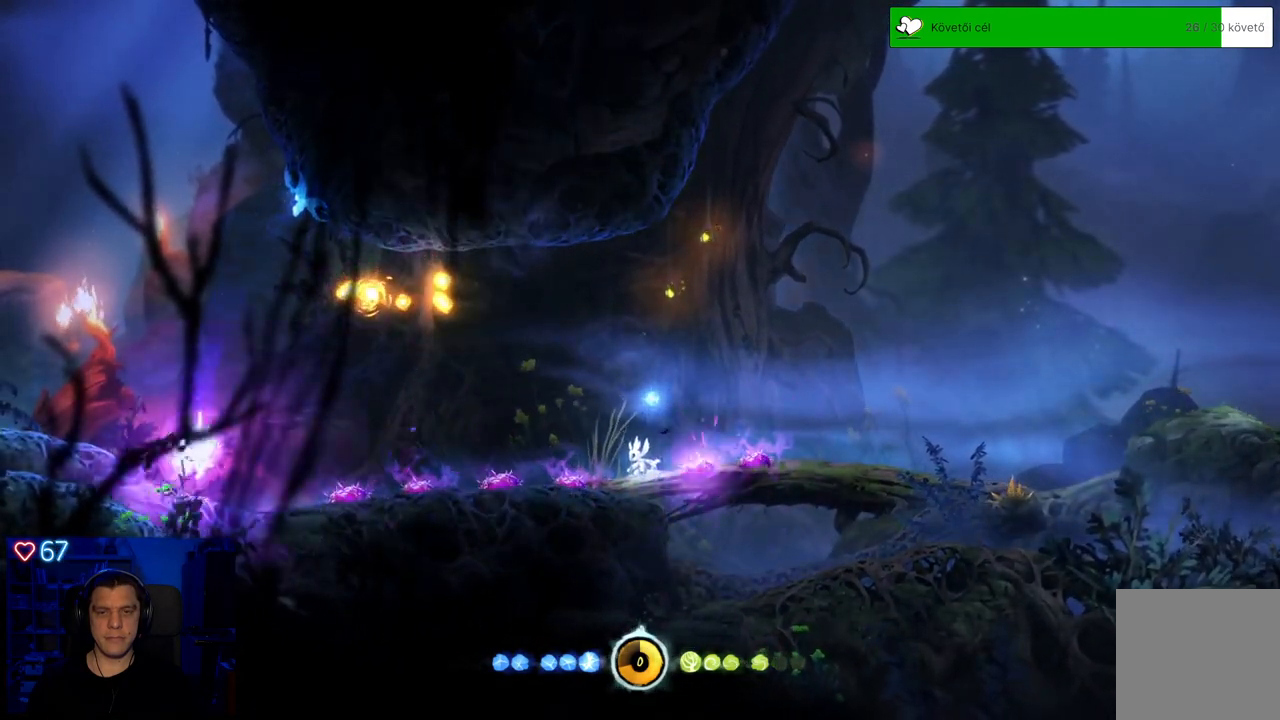
{"buttons": [], "left_stick": "center", "right_stick": "center", "events": []}
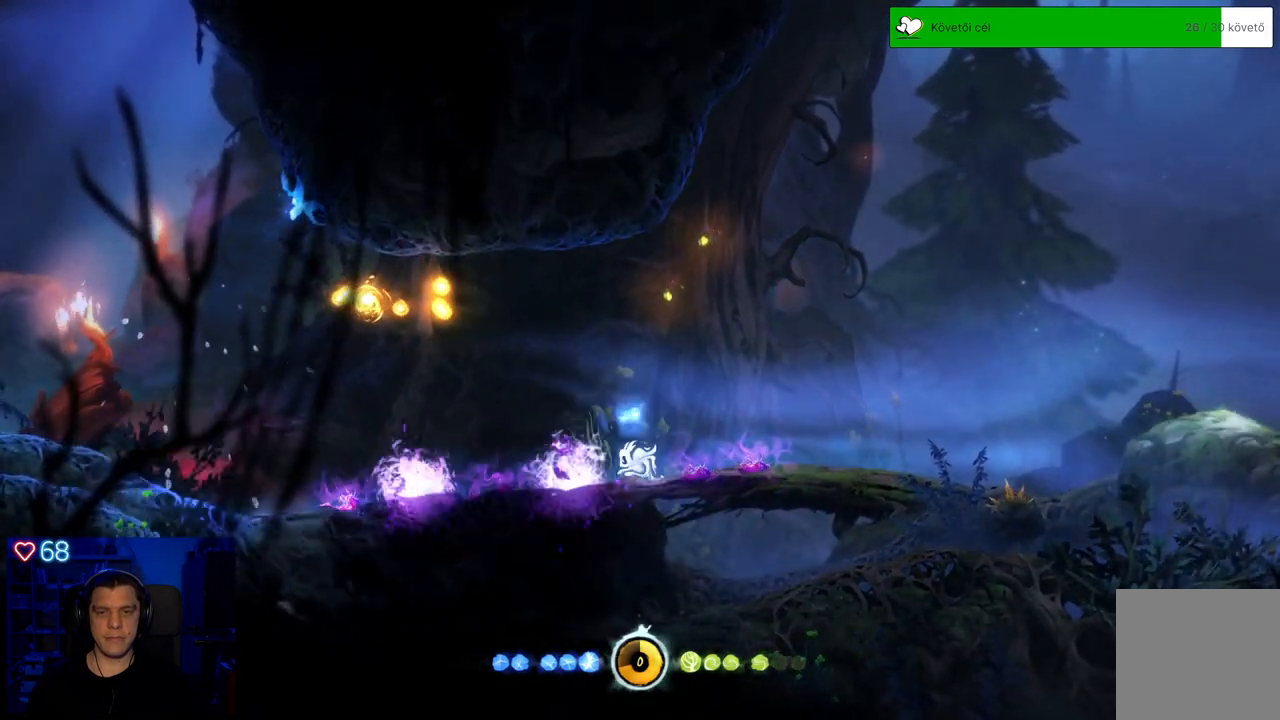
{"buttons": [], "left_stick": "center", "right_stick": "center", "events": []}